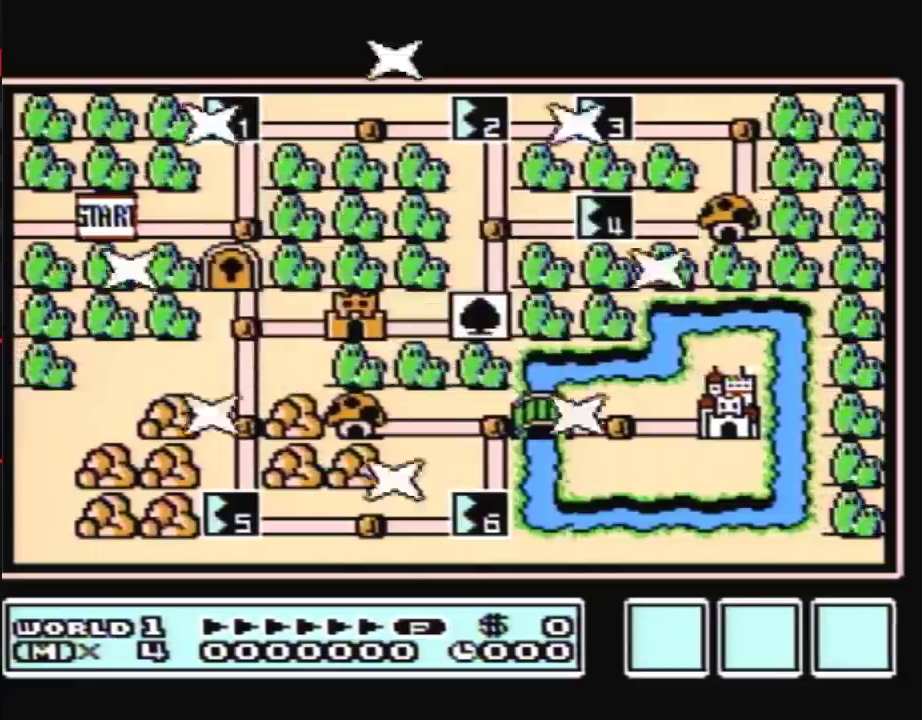
Gameplay with a controller (Nintendo layout); each line is a JSON object with the inputs held at the frame after it. "events" lists button and stick changes between this image and that frame as [ms after this image, input, new state], when the widget could be followed in between. Not read: L3 R3.
{"buttons": ["DPAD_RIGHT"], "events": [[400, "DPAD_RIGHT", "down"]]}
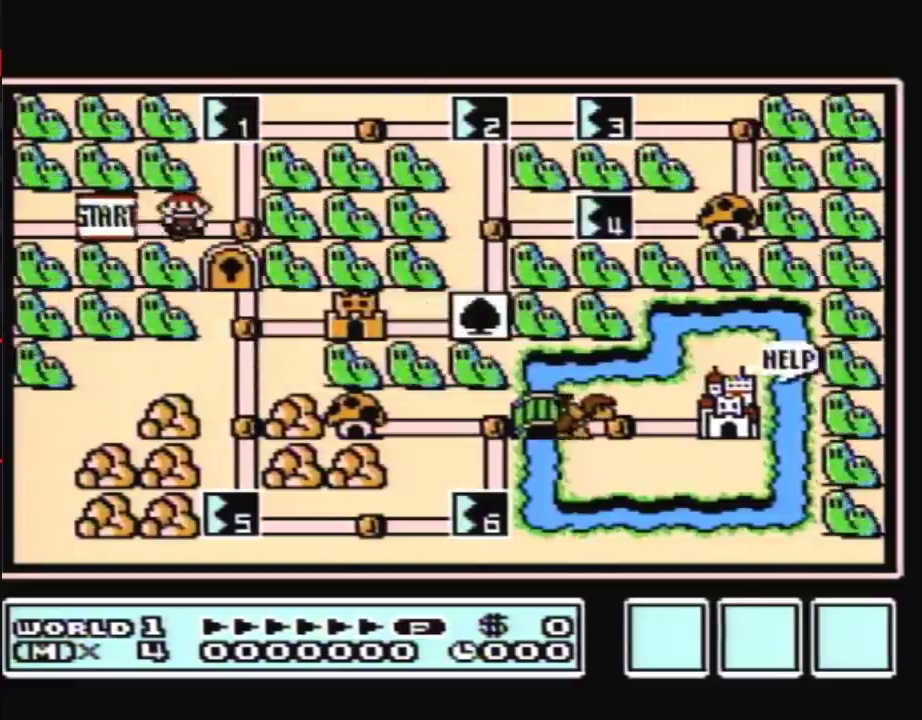
{"buttons": ["DPAD_UP"], "events": [[133, "DPAD_RIGHT", "up"], [200, "DPAD_UP", "down"]]}
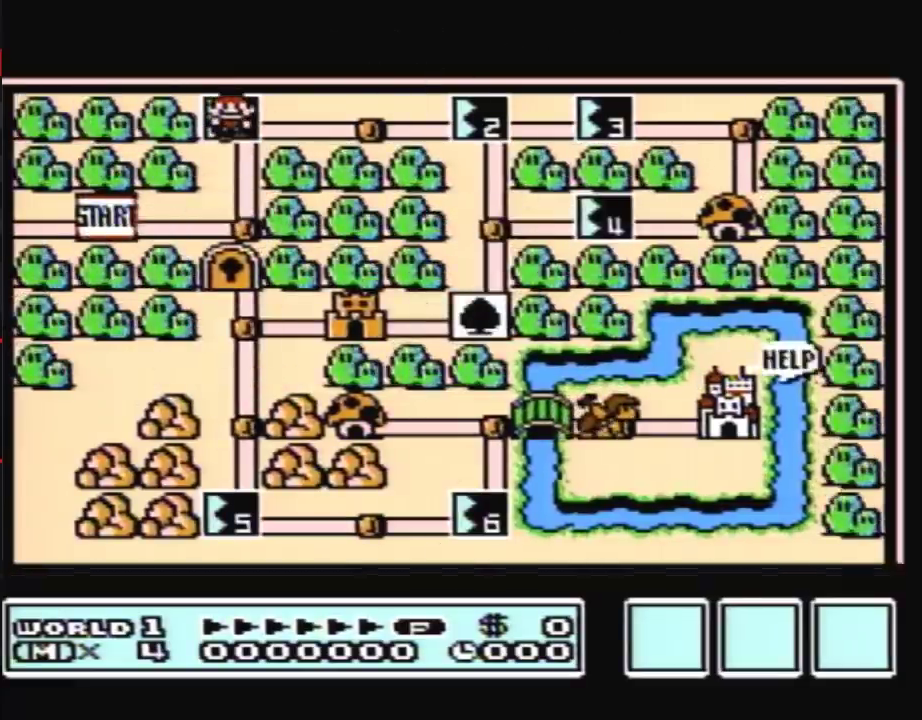
{"buttons": ["DPAD_UP"], "events": []}
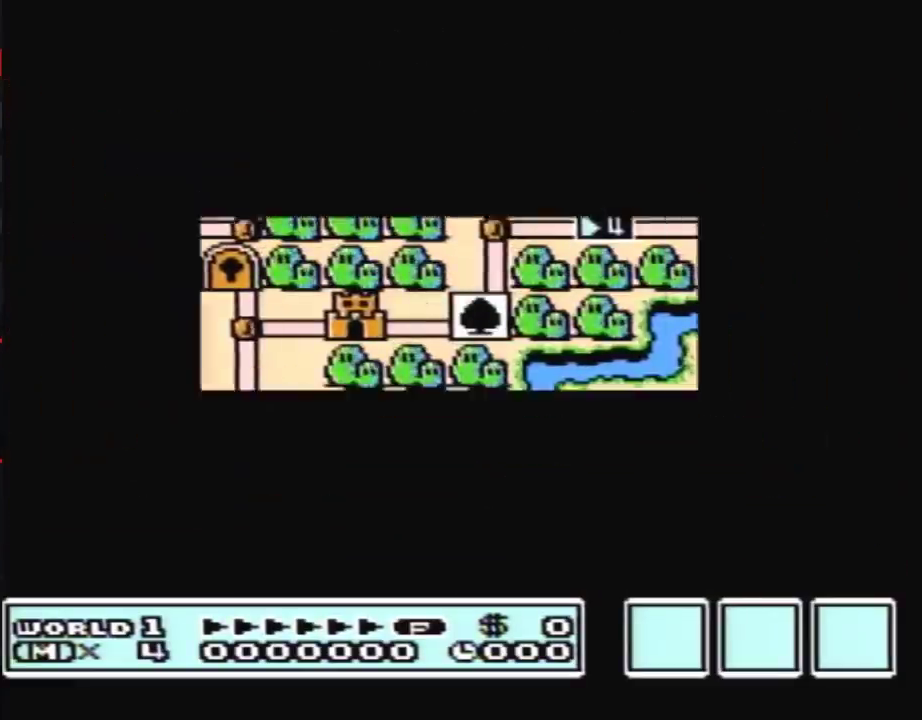
{"buttons": [], "events": [[483, "DPAD_UP", "up"]]}
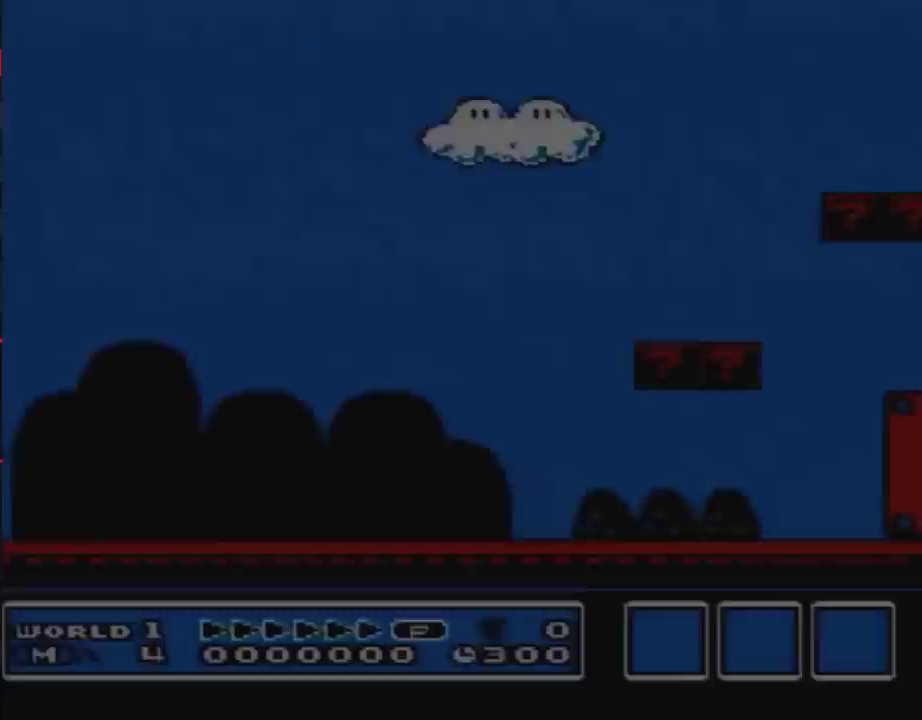
{"buttons": ["B", "DPAD_RIGHT"], "events": [[50, "B", "down"], [50, "DPAD_RIGHT", "down"]]}
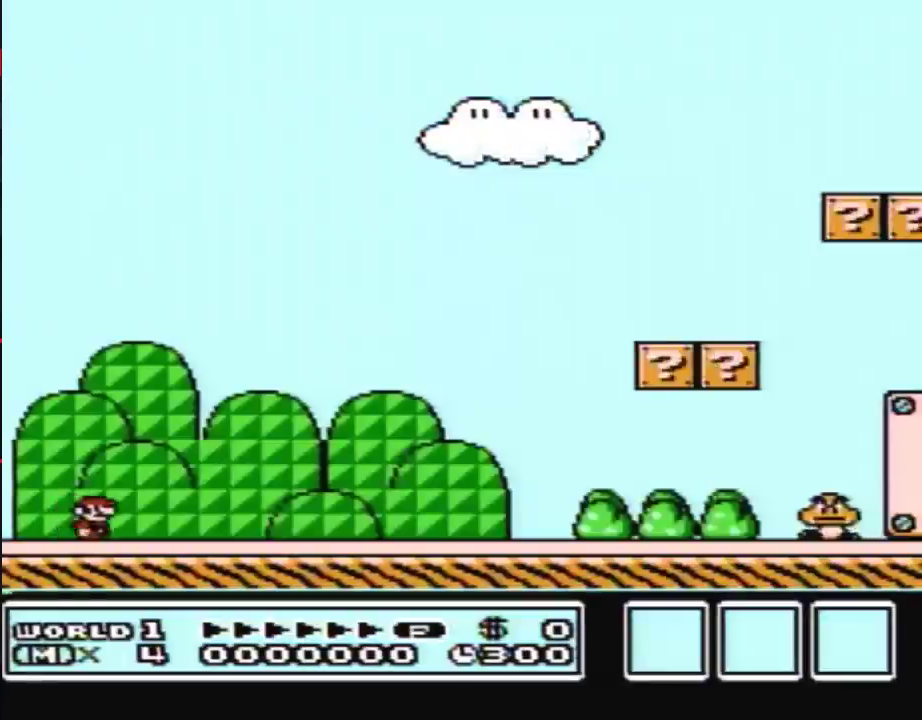
{"buttons": ["B", "DPAD_RIGHT"], "events": []}
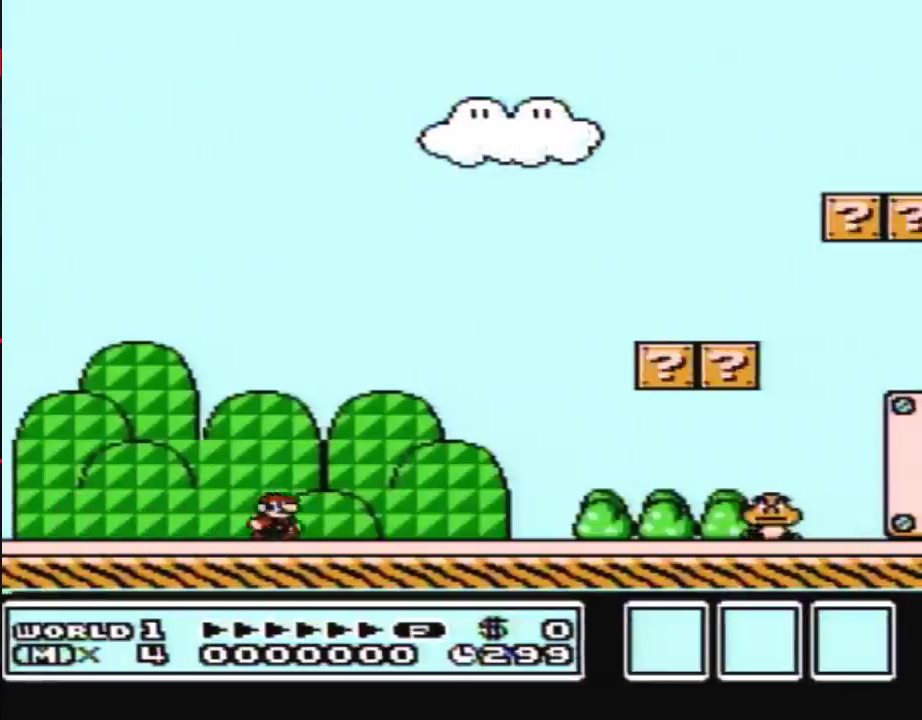
{"buttons": ["B", "DPAD_RIGHT"], "events": []}
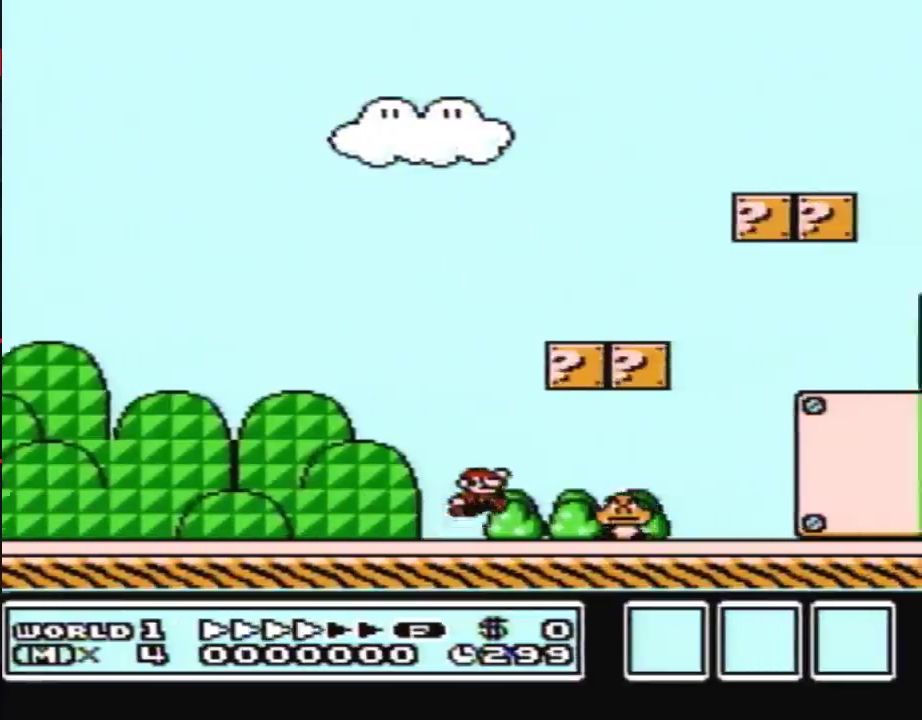
{"buttons": ["B", "DPAD_RIGHT"], "events": [[17, "A", "down"], [233, "A", "up"]]}
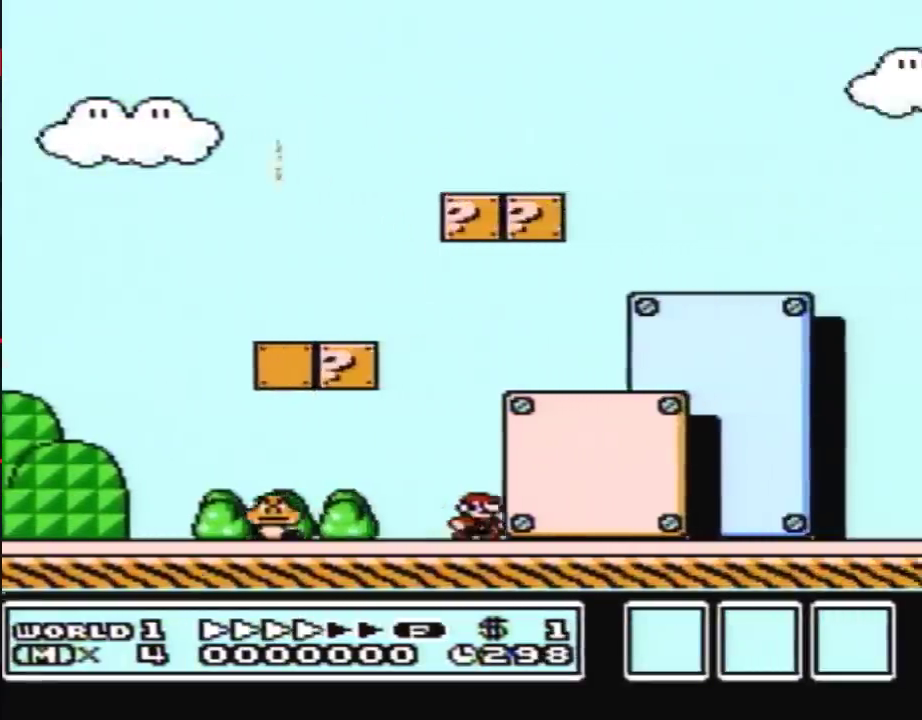
{"buttons": ["A", "B", "DPAD_LEFT"], "events": [[450, "A", "down"], [450, "DPAD_LEFT", "down"], [450, "DPAD_RIGHT", "up"]]}
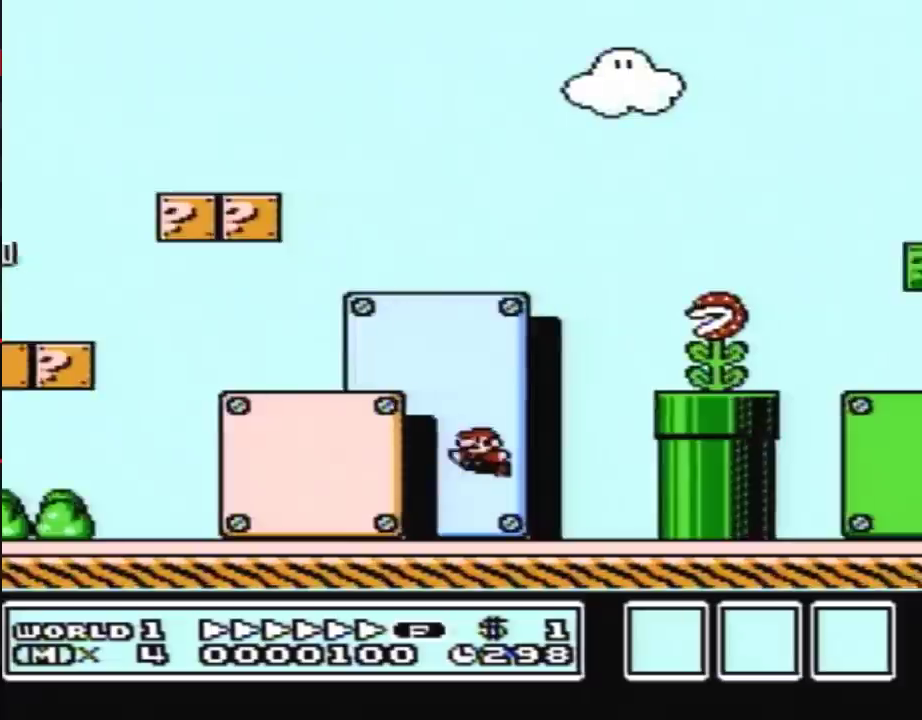
{"buttons": ["B", "DPAD_RIGHT"], "events": [[83, "DPAD_LEFT", "up"], [83, "DPAD_RIGHT", "down"], [417, "A", "up"]]}
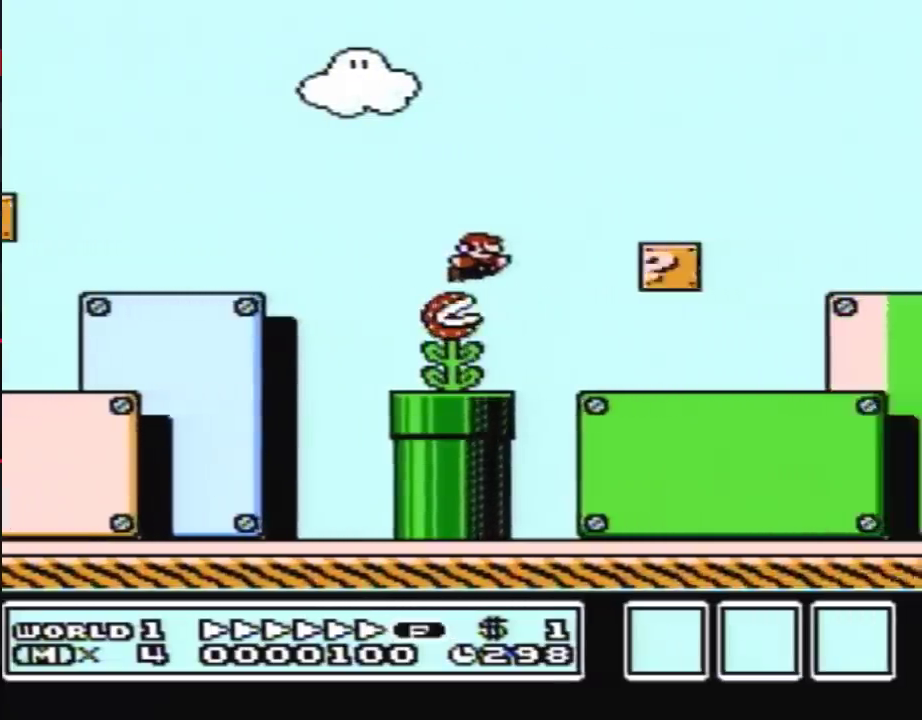
{"buttons": ["B", "DPAD_RIGHT"], "events": []}
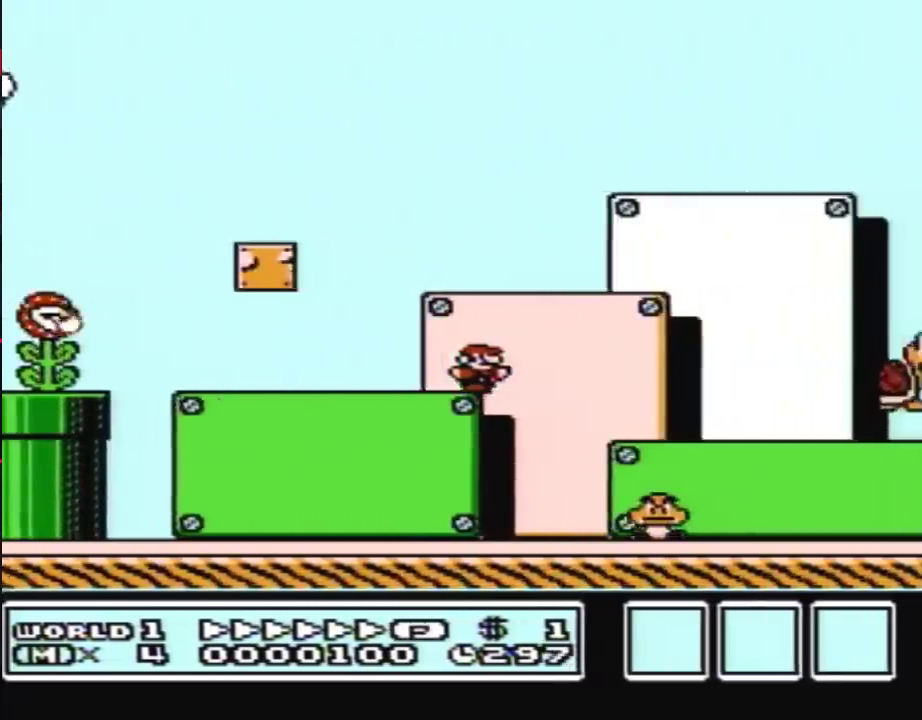
{"buttons": ["B", "DPAD_RIGHT"], "events": []}
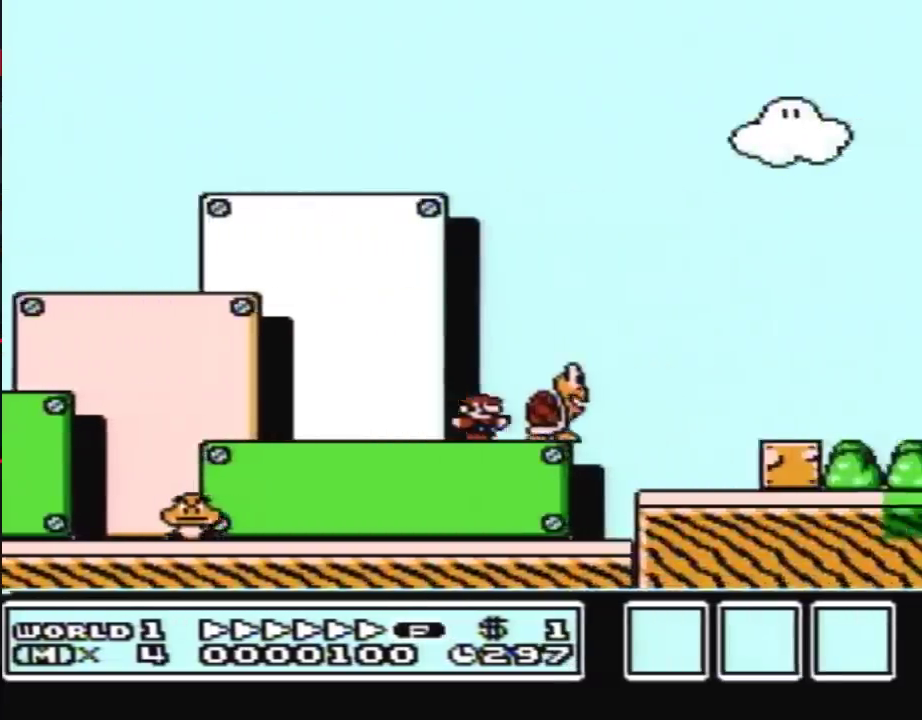
{"buttons": ["B", "DPAD_RIGHT"], "events": [[50, "A", "down"], [333, "A", "up"]]}
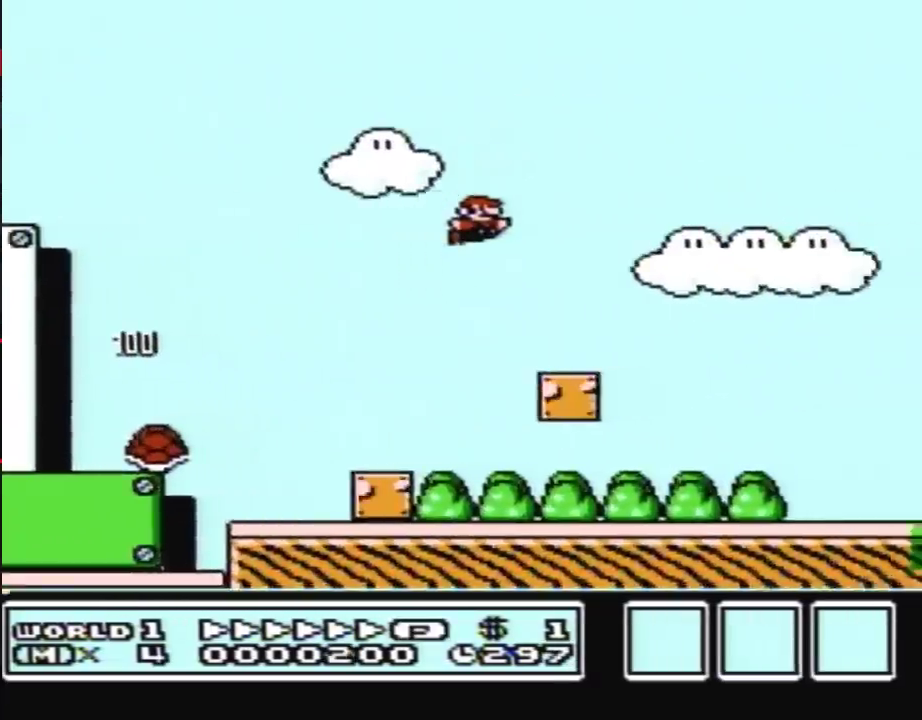
{"buttons": ["B", "DPAD_RIGHT"], "events": []}
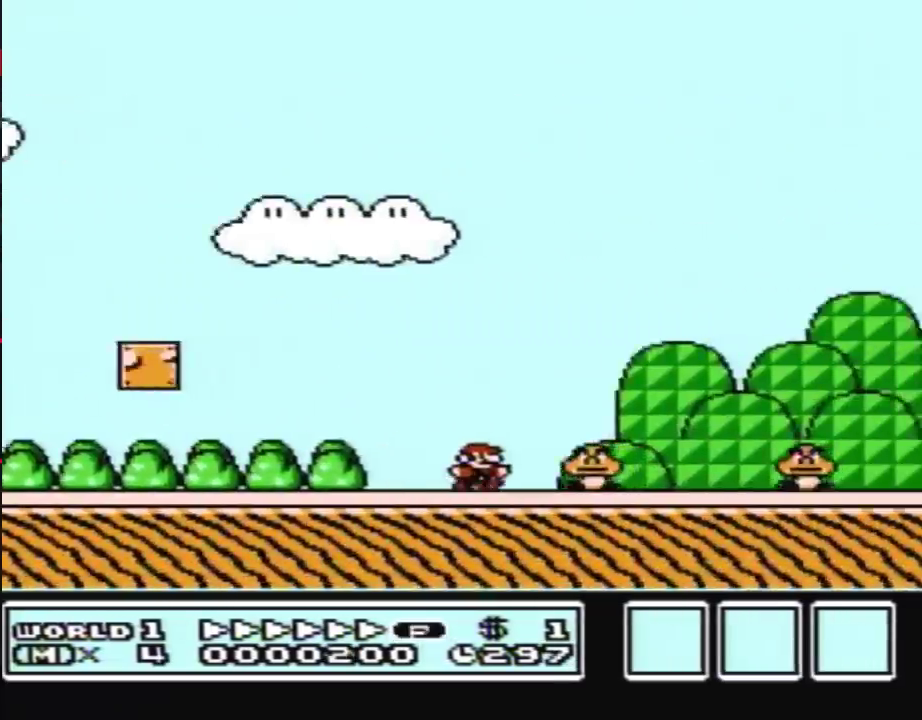
{"buttons": ["B", "DPAD_RIGHT"], "events": [[83, "A", "down"], [317, "A", "up"]]}
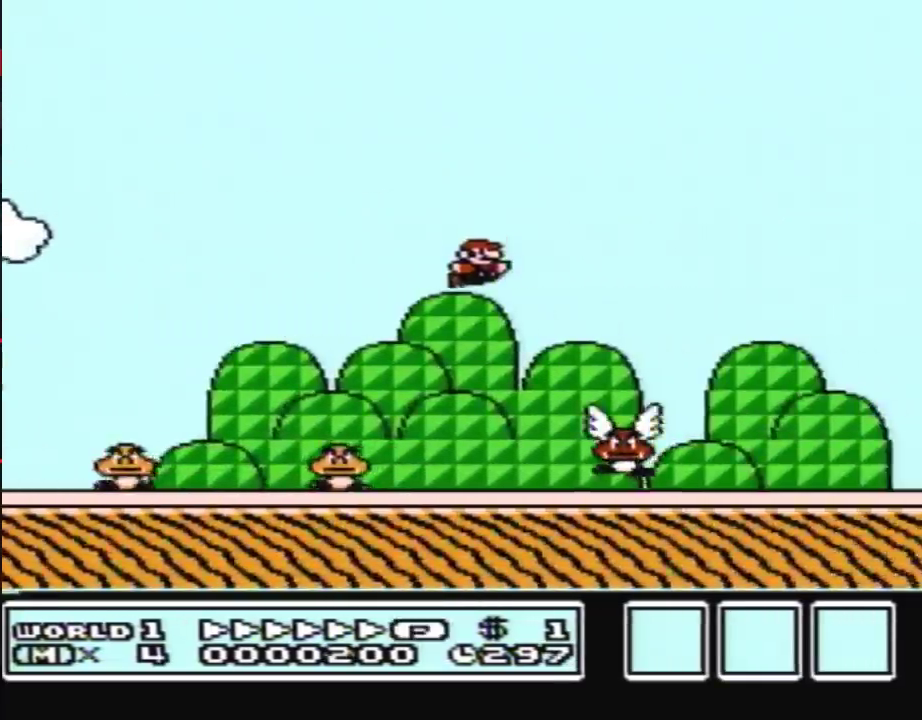
{"buttons": ["B", "DPAD_RIGHT"], "events": []}